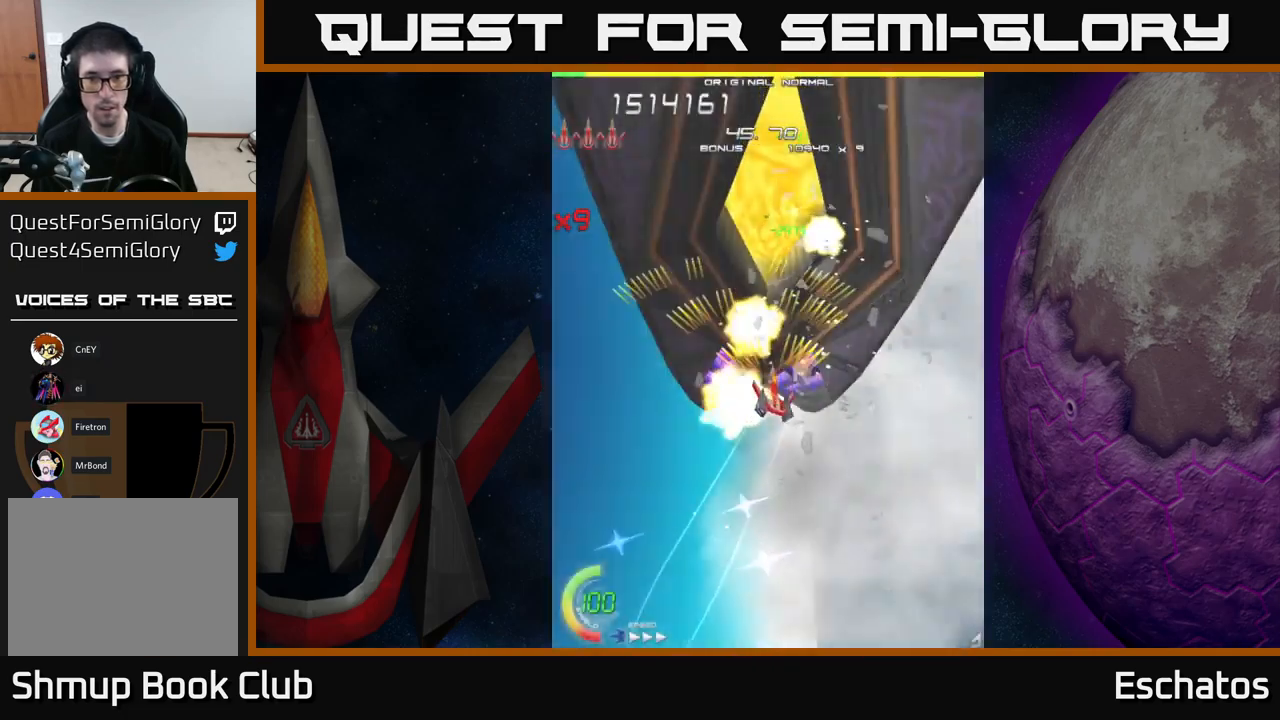
Gameplay with a controller (Xbox layout); each line is a JSON object with the inputs held at the frame after it. "events" lists button and stick changes between this image and that frame as [ms after this image, input, new state], when the widget could be followed in between. Not read: L3 R3 left_stick.
{"buttons": ["X"], "right_stick": "center", "events": [[50, "DPAD_RIGHT", "down"], [100, "DPAD_DOWN", "up"], [134, "X", "down"], [200, "A", "up"], [234, "DPAD_DOWN", "down"], [250, "DPAD_RIGHT", "up"], [267, "DPAD_LEFT", "down"], [417, "DPAD_LEFT", "up"], [434, "DPAD_DOWN", "up"]]}
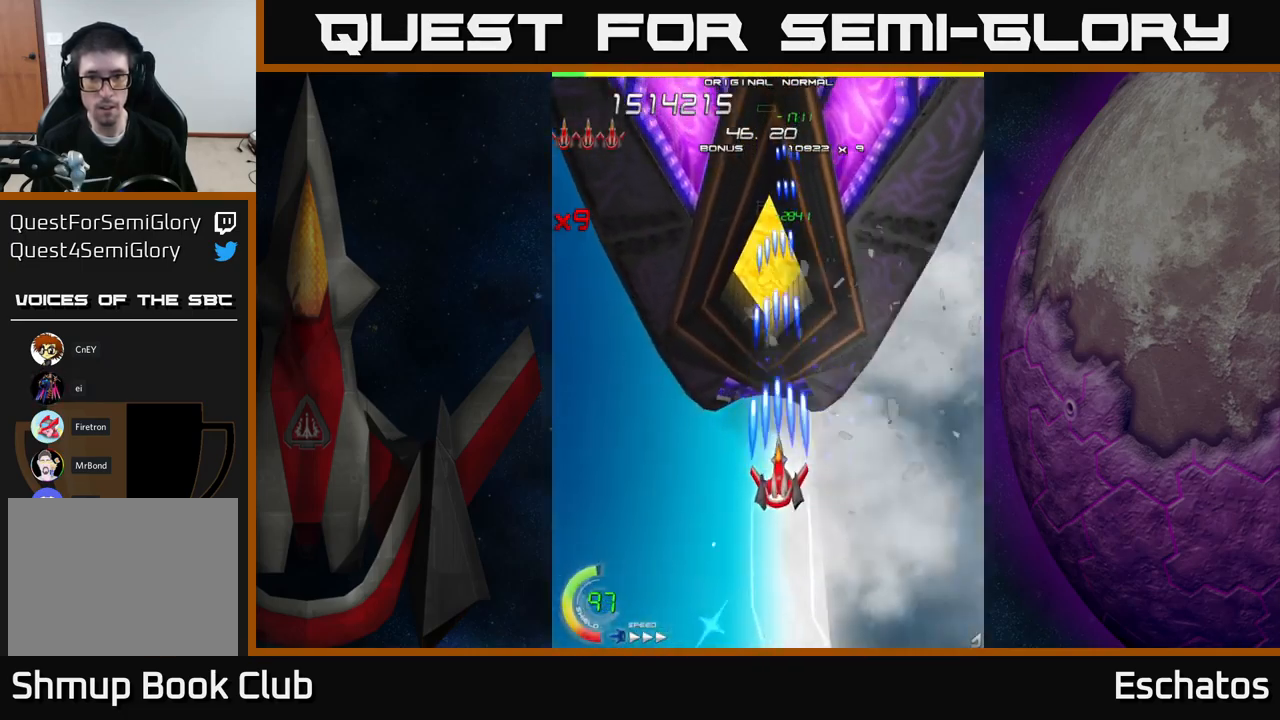
{"buttons": ["X"], "right_stick": "center", "events": [[350, "DPAD_LEFT", "down"], [384, "DPAD_LEFT", "up"]]}
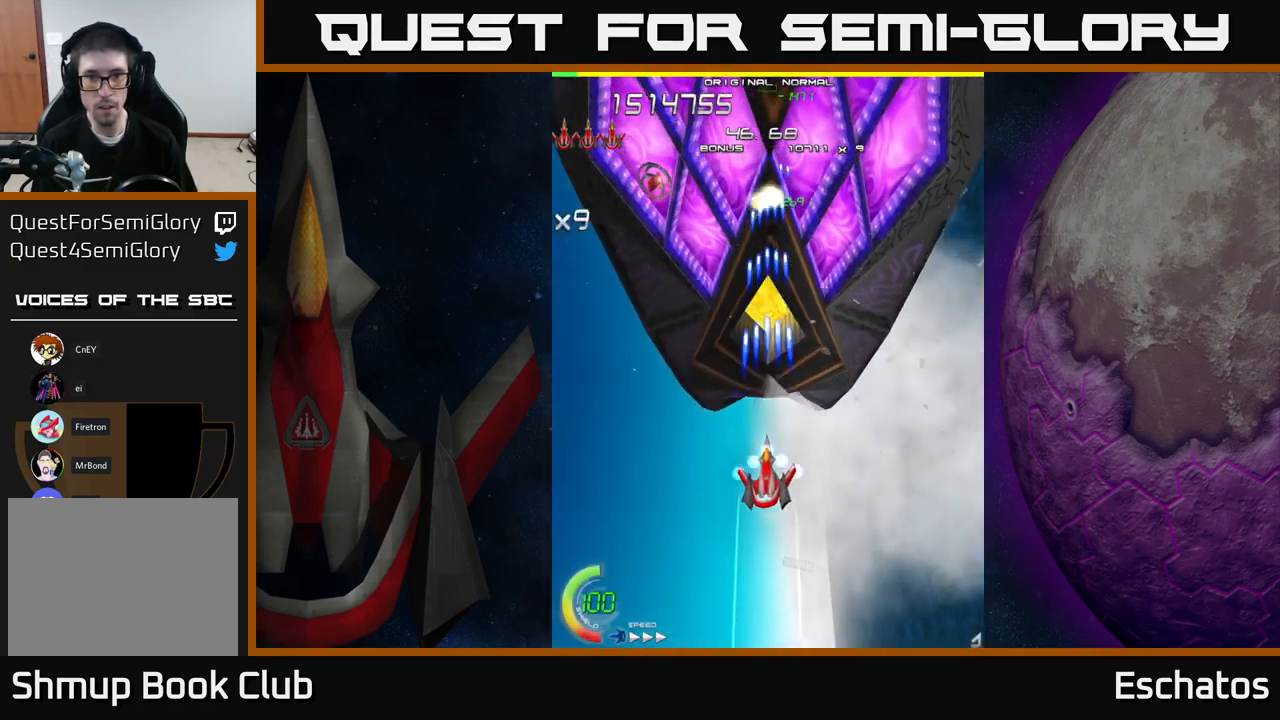
{"buttons": ["X"], "right_stick": "center", "events": []}
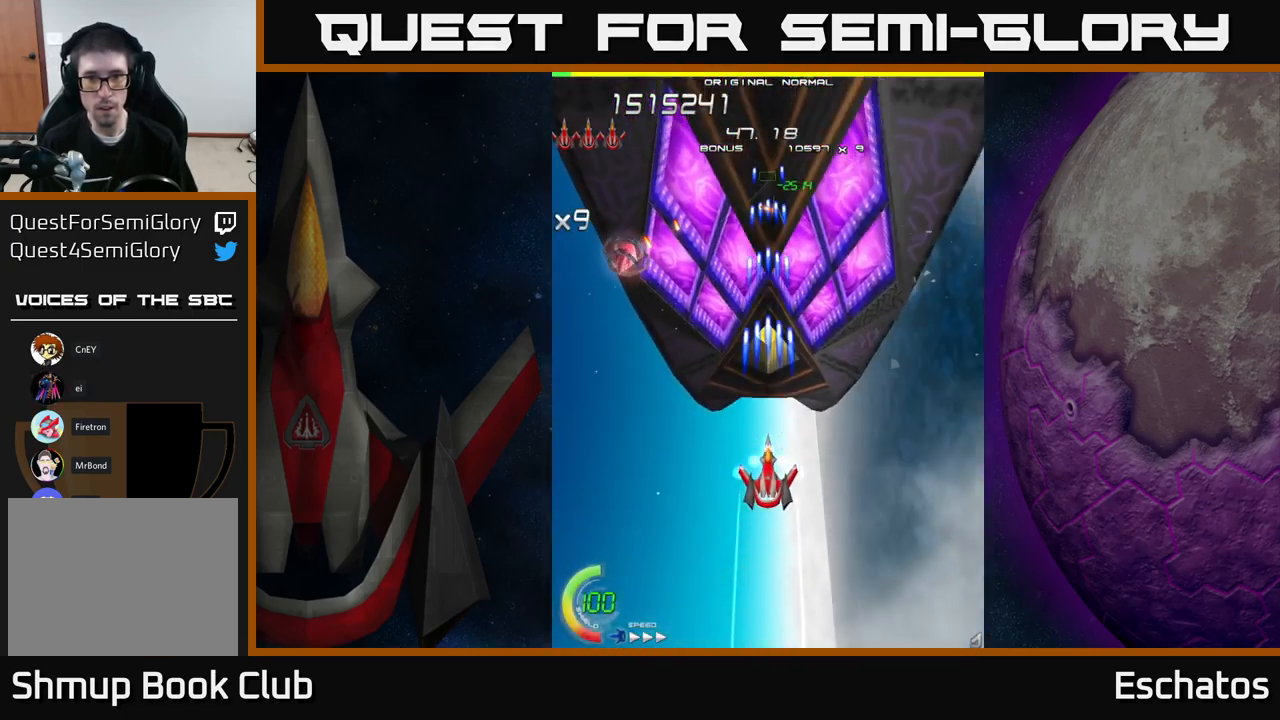
{"buttons": ["A", "DPAD_UP", "DPAD_LEFT"], "right_stick": "center", "events": [[84, "DPAD_LEFT", "down"], [134, "DPAD_DOWN", "down"], [234, "A", "down"], [300, "DPAD_DOWN", "up"], [317, "X", "up"], [367, "DPAD_UP", "down"]]}
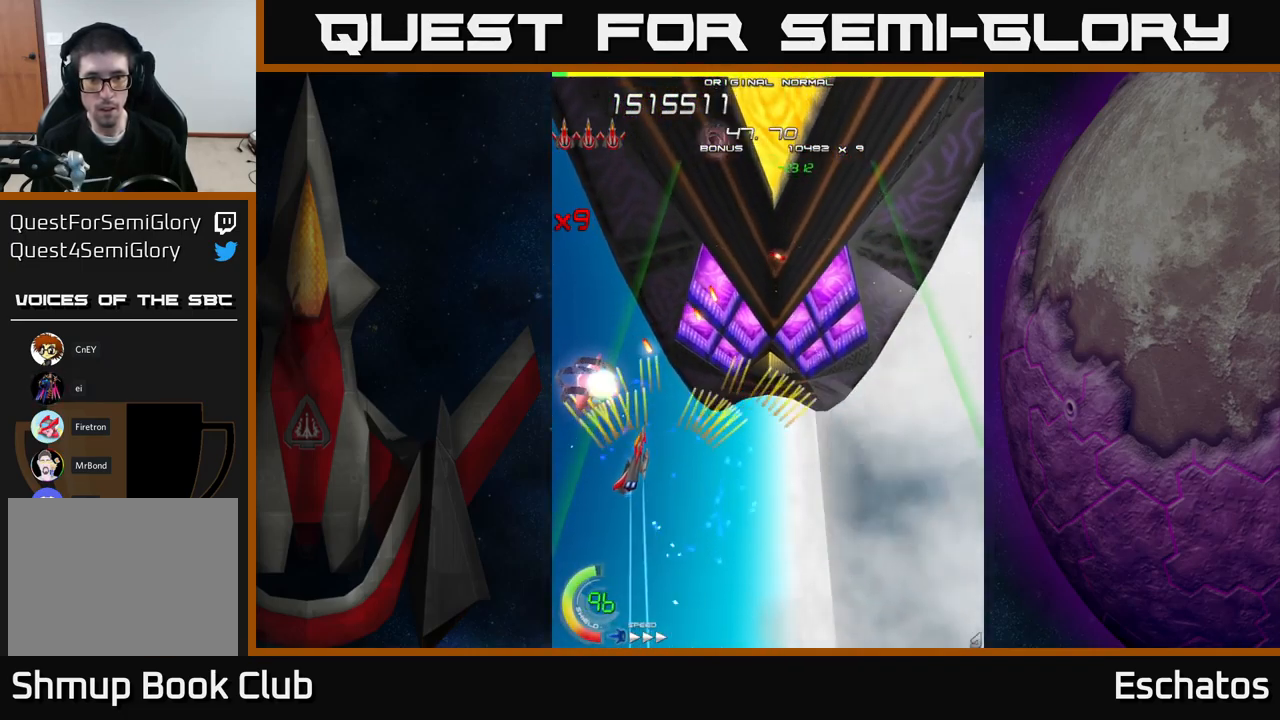
{"buttons": ["X", "DPAD_RIGHT"], "right_stick": "center", "events": [[67, "DPAD_UP", "up"], [100, "DPAD_DOWN", "down"], [100, "DPAD_LEFT", "up"], [167, "DPAD_RIGHT", "down"], [234, "DPAD_DOWN", "up"], [450, "X", "down"], [484, "A", "up"]]}
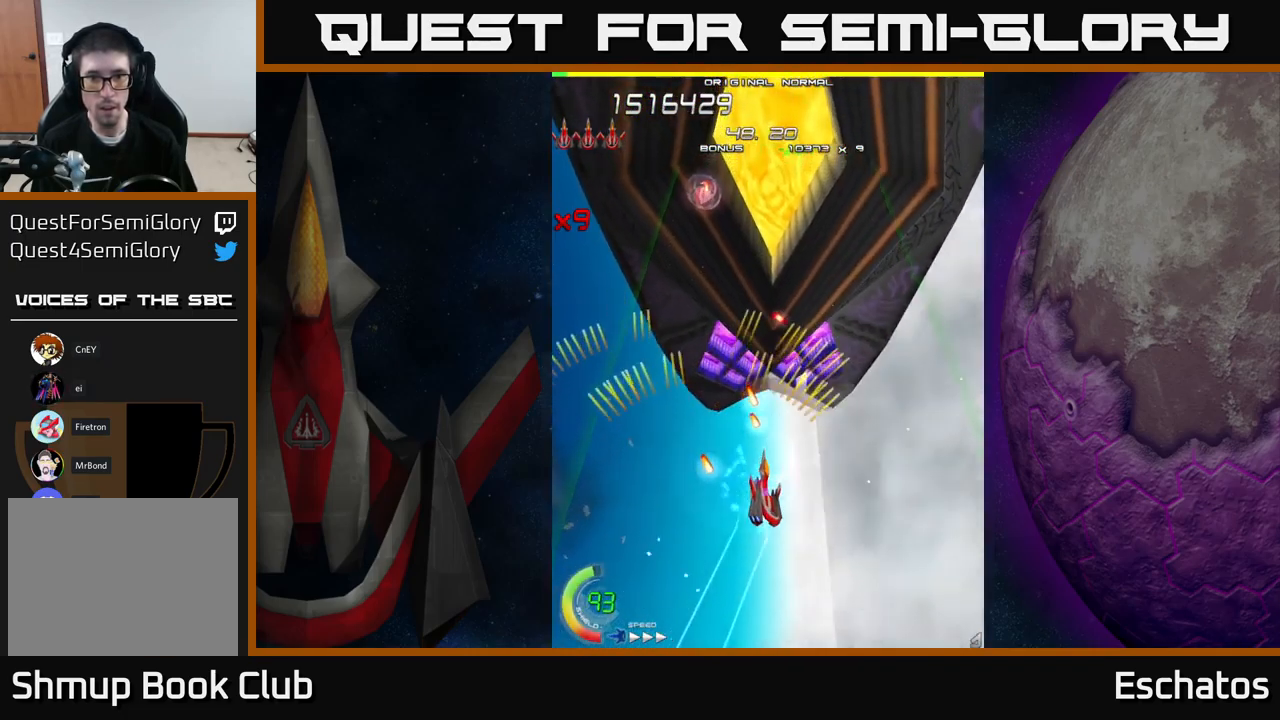
{"buttons": ["A", "DPAD_DOWN", "DPAD_LEFT"], "right_stick": "center"}
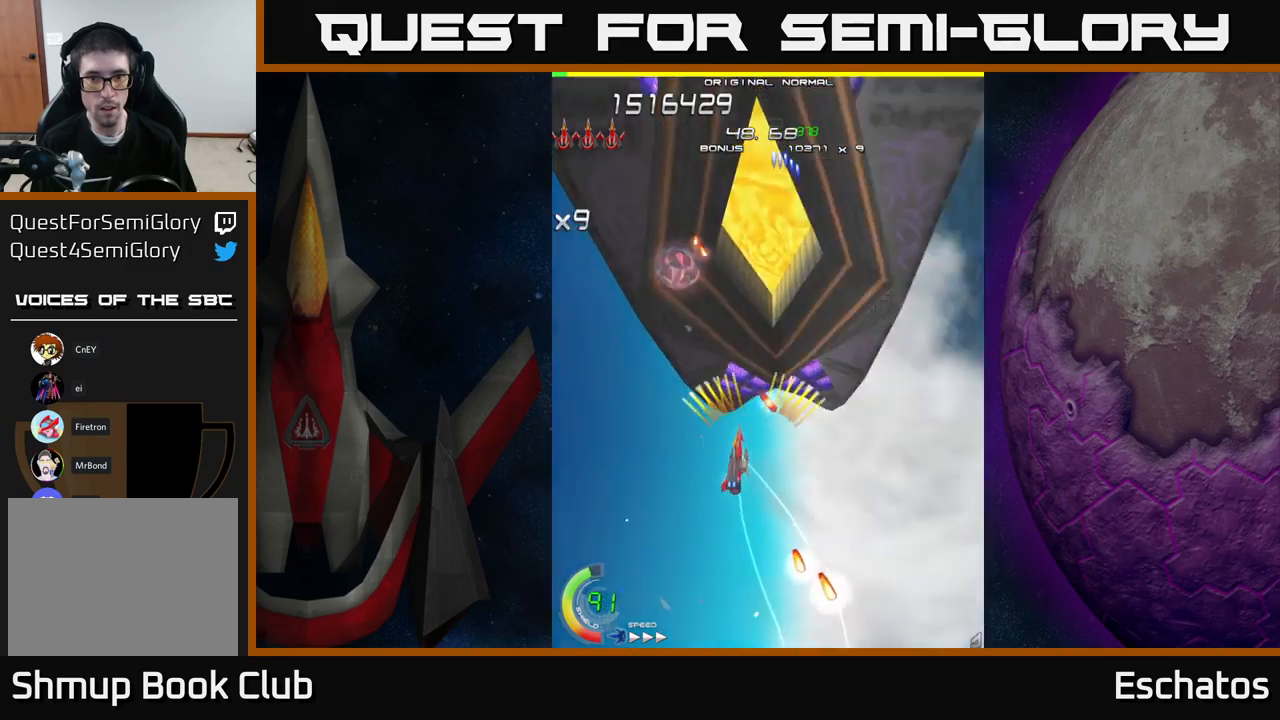
{"buttons": ["A", "DPAD_RIGHT"], "right_stick": "center", "events": [[100, "DPAD_DOWN", "up"], [150, "DPAD_UP", "down"], [233, "DPAD_LEFT", "up"], [300, "DPAD_RIGHT", "down"], [300, "DPAD_UP", "up"], [366, "DPAD_DOWN", "down"], [466, "DPAD_DOWN", "up"]]}
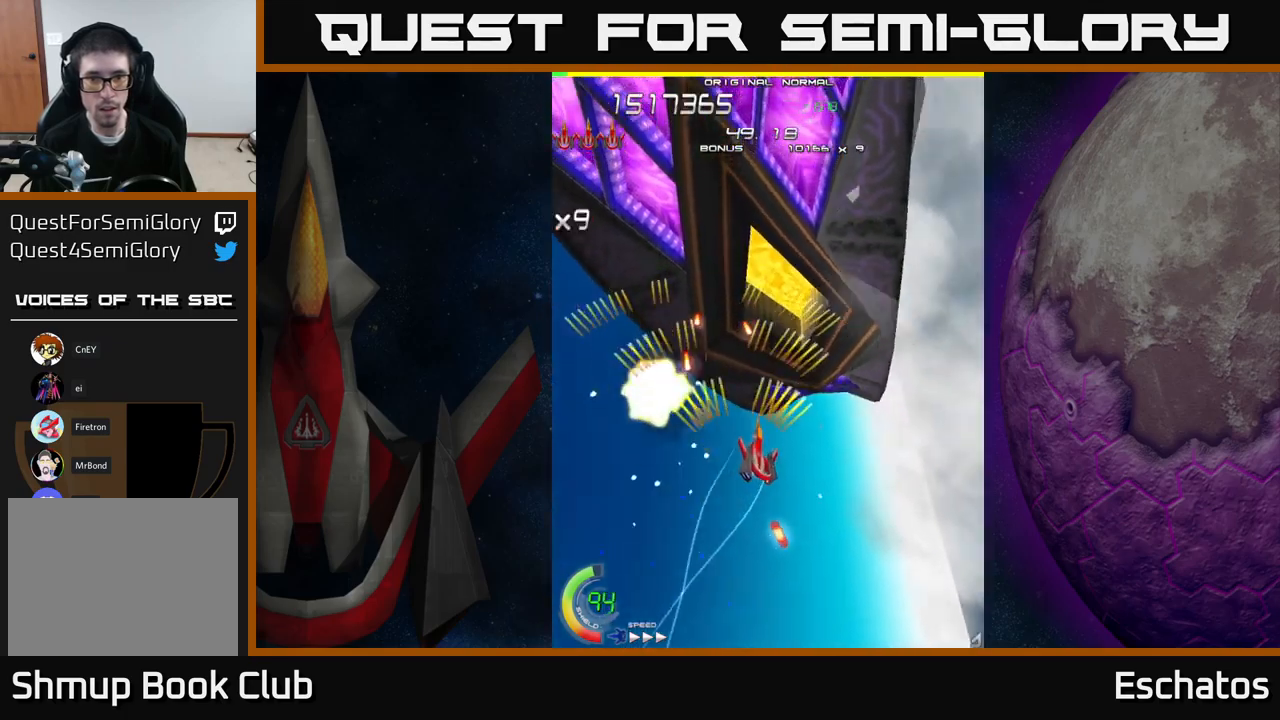
{"buttons": ["A", "DPAD_LEFT"], "right_stick": "center", "events": [[166, "DPAD_UP", "down"], [250, "DPAD_RIGHT", "up"], [400, "DPAD_LEFT", "down"], [466, "DPAD_UP", "up"]]}
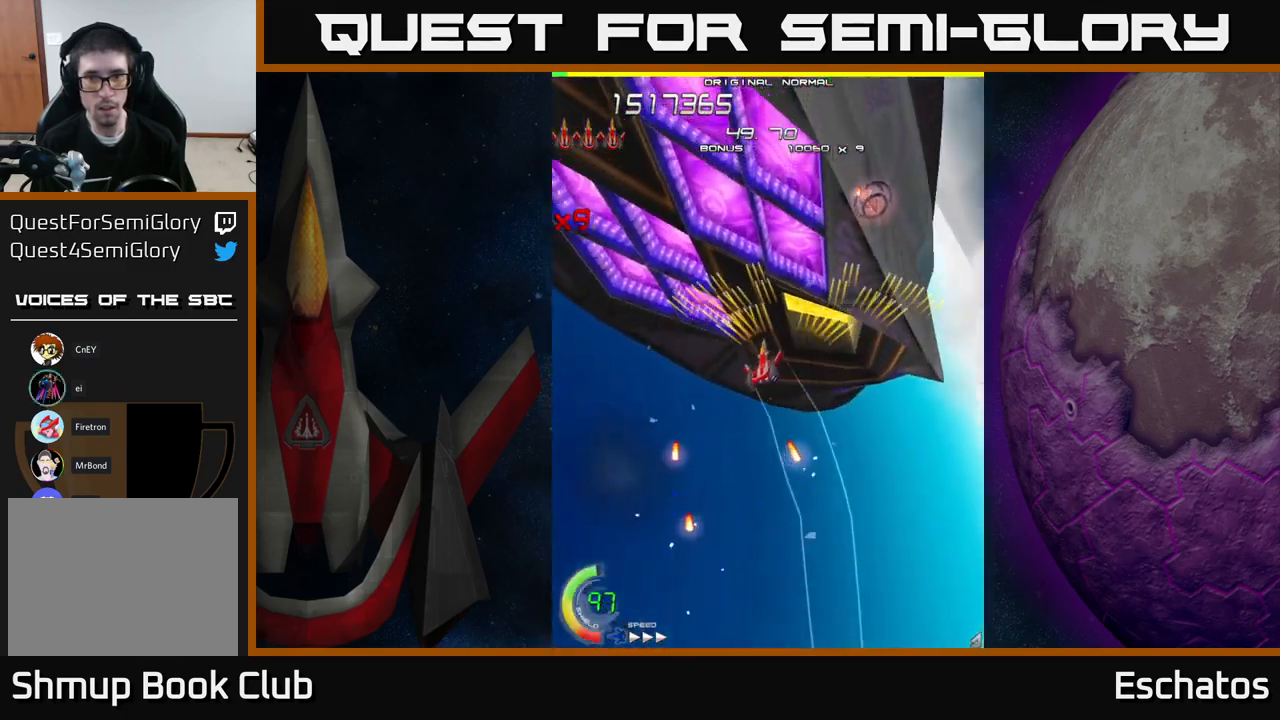
{"buttons": ["A", "DPAD_DOWN"], "right_stick": "center", "events": [[66, "DPAD_LEFT", "up"], [100, "DPAD_RIGHT", "down"], [200, "DPAD_UP", "down"], [266, "DPAD_UP", "up"], [333, "DPAD_DOWN", "down"], [483, "DPAD_RIGHT", "up"]]}
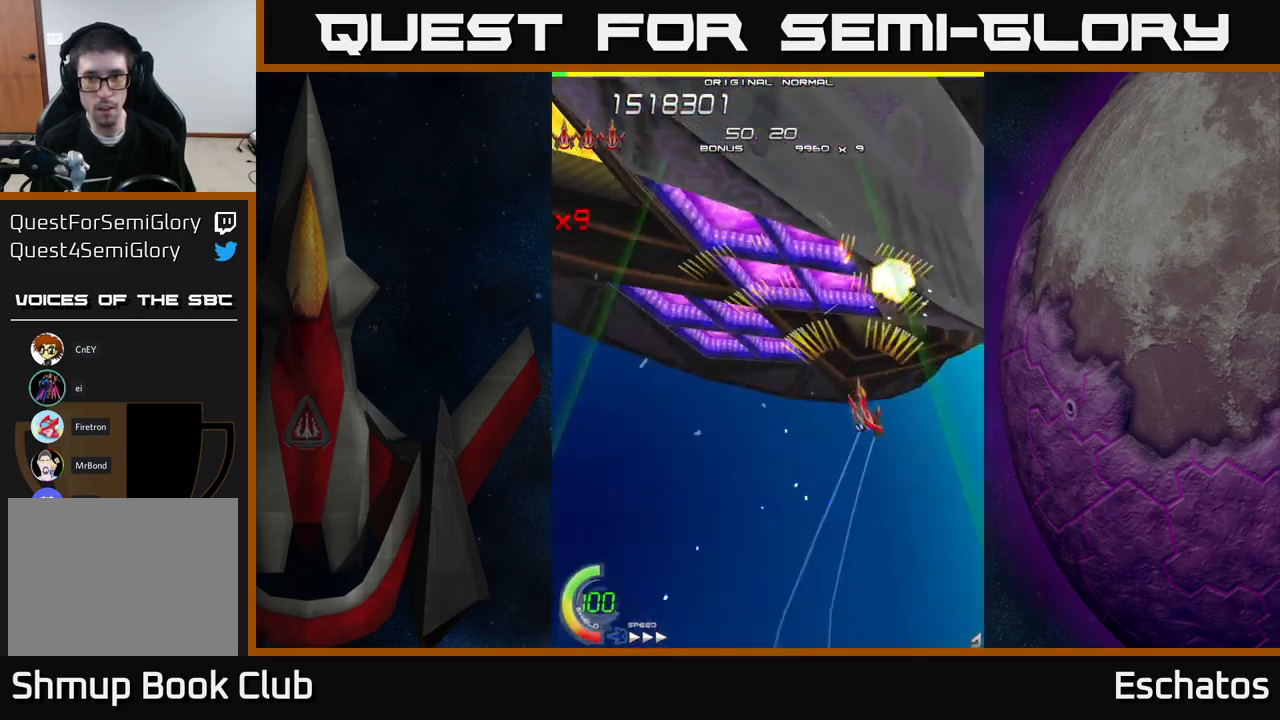
{"buttons": ["A", "X", "DPAD_DOWN"], "right_stick": "center", "events": [[50, "DPAD_LEFT", "down"], [150, "DPAD_DOWN", "up"], [250, "DPAD_UP", "down"], [350, "DPAD_LEFT", "up"], [350, "DPAD_UP", "up"], [383, "DPAD_DOWN", "down"], [450, "X", "down"]]}
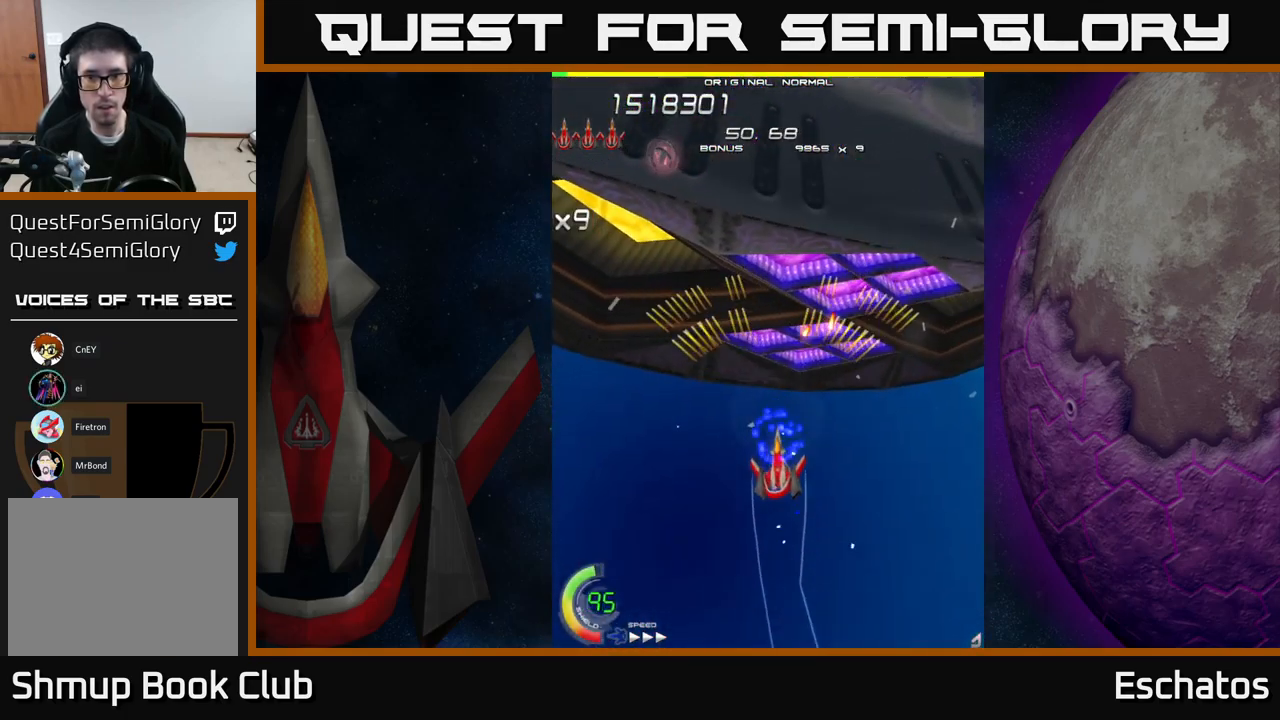
{"buttons": ["A", "DPAD_UP", "DPAD_LEFT"], "right_stick": "center", "events": [[16, "A", "up"], [250, "DPAD_DOWN", "up"], [266, "DPAD_LEFT", "down"], [333, "A", "down"], [366, "X", "up"], [400, "DPAD_UP", "down"]]}
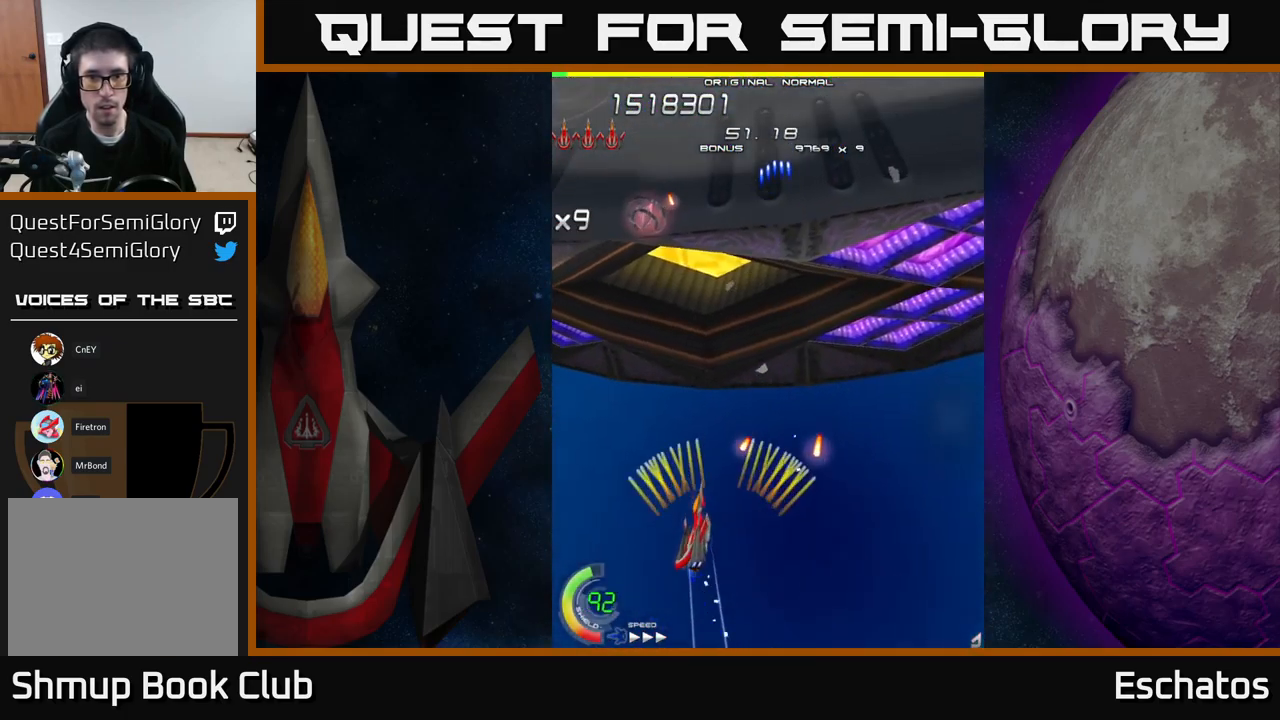
{"buttons": ["A", "DPAD_DOWN"], "right_stick": "center", "events": [[116, "DPAD_LEFT", "up"], [400, "DPAD_LEFT", "down"], [433, "DPAD_UP", "up"], [483, "DPAD_LEFT", "up"], [500, "DPAD_DOWN", "down"]]}
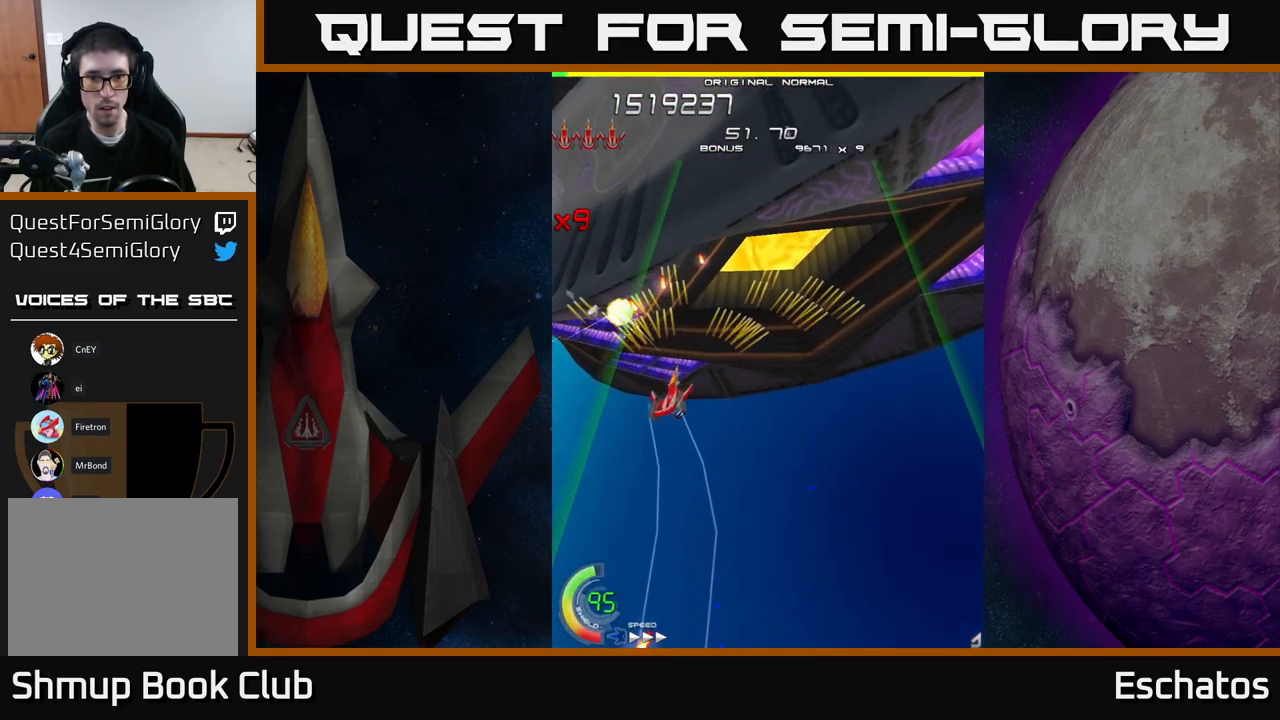
{"buttons": ["A", "DPAD_UP"], "right_stick": "center", "events": [[33, "DPAD_RIGHT", "down"], [150, "DPAD_DOWN", "up"], [366, "DPAD_UP", "down"], [416, "DPAD_RIGHT", "up"]]}
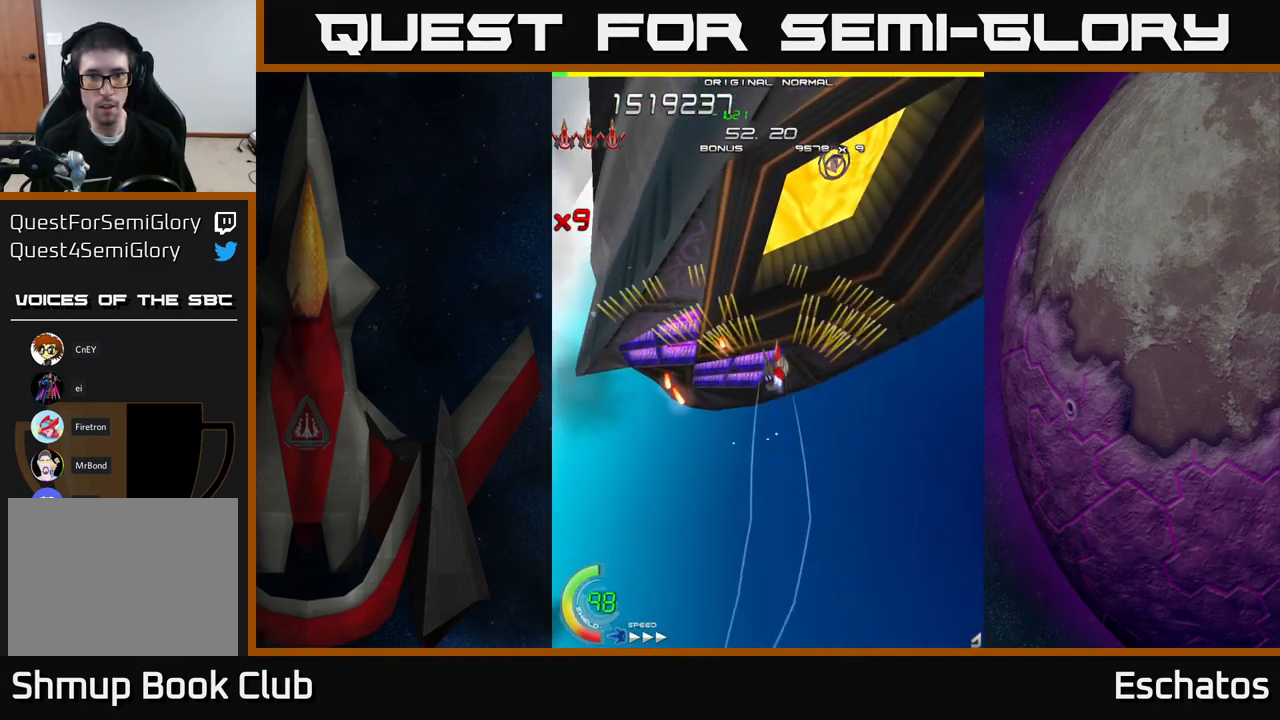
{"buttons": ["A", "DPAD_LEFT"], "right_stick": "center", "events": [[216, "DPAD_UP", "up"], [250, "DPAD_RIGHT", "down"], [266, "DPAD_DOWN", "down"], [316, "DPAD_DOWN", "up"], [316, "DPAD_RIGHT", "up"], [366, "DPAD_LEFT", "down"], [366, "DPAD_UP", "down"], [500, "DPAD_UP", "up"]]}
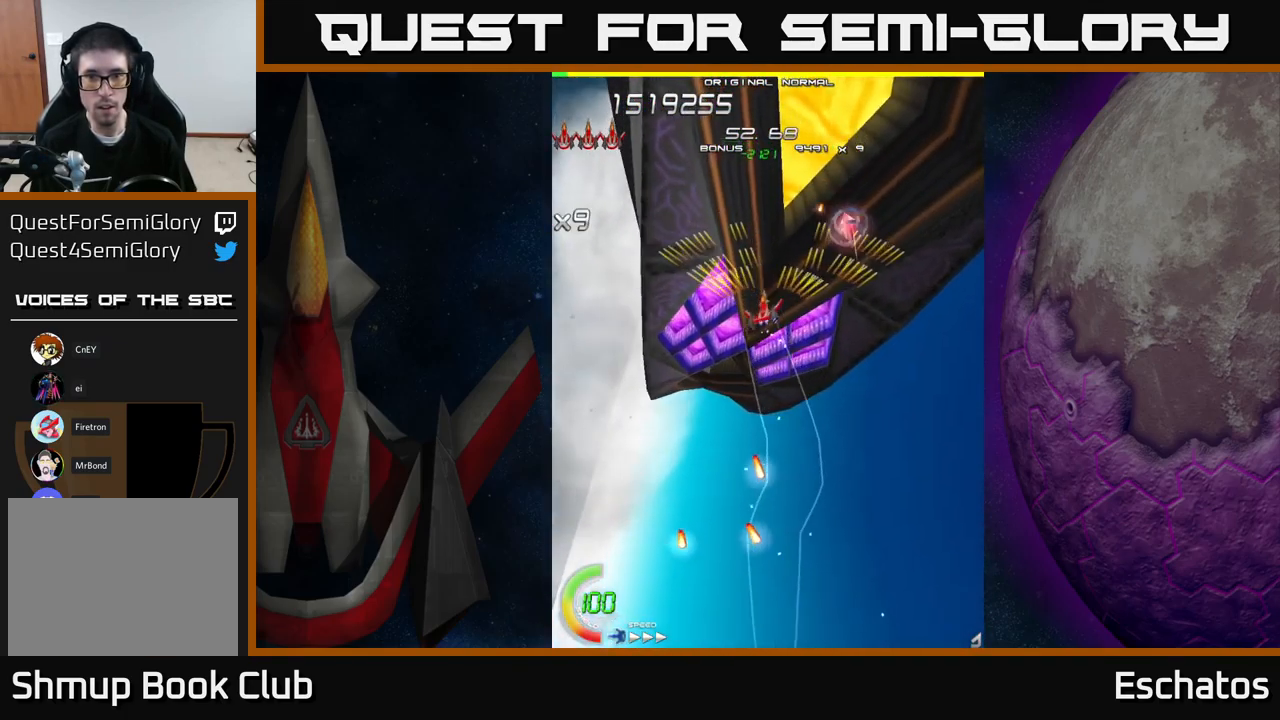
{"buttons": ["X", "DPAD_DOWN"], "right_stick": "center", "events": [[16, "DPAD_LEFT", "up"], [33, "DPAD_RIGHT", "down"], [100, "DPAD_DOWN", "down"], [166, "DPAD_RIGHT", "up"], [233, "DPAD_LEFT", "down"], [233, "X", "down"], [283, "A", "up"], [400, "DPAD_LEFT", "up"]]}
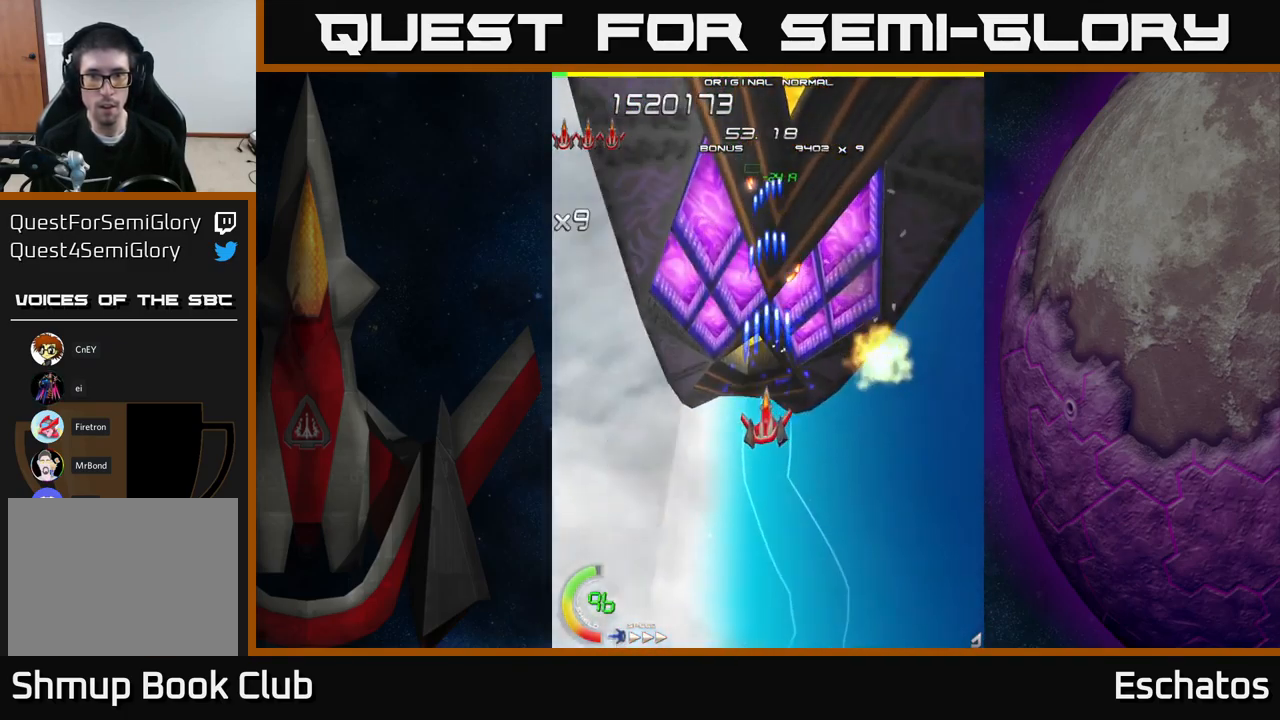
{"buttons": ["X"], "right_stick": "center", "events": [[116, "DPAD_LEFT", "down"], [166, "DPAD_LEFT", "up"], [316, "DPAD_DOWN", "up"]]}
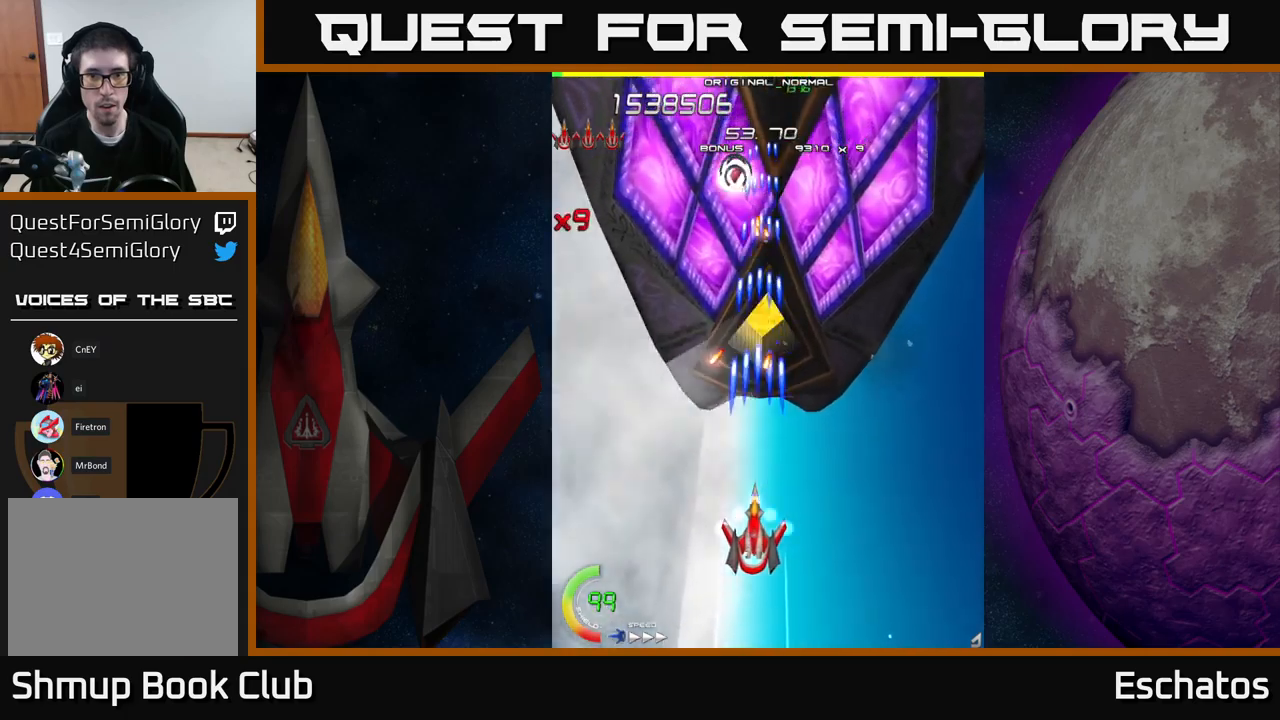
{"buttons": ["A", "DPAD_UP"], "right_stick": "center", "events": [[300, "DPAD_DOWN", "down"], [333, "DPAD_RIGHT", "down"], [350, "DPAD_DOWN", "up"], [367, "A", "down"], [417, "DPAD_RIGHT", "up"], [417, "DPAD_UP", "down"], [417, "X", "up"]]}
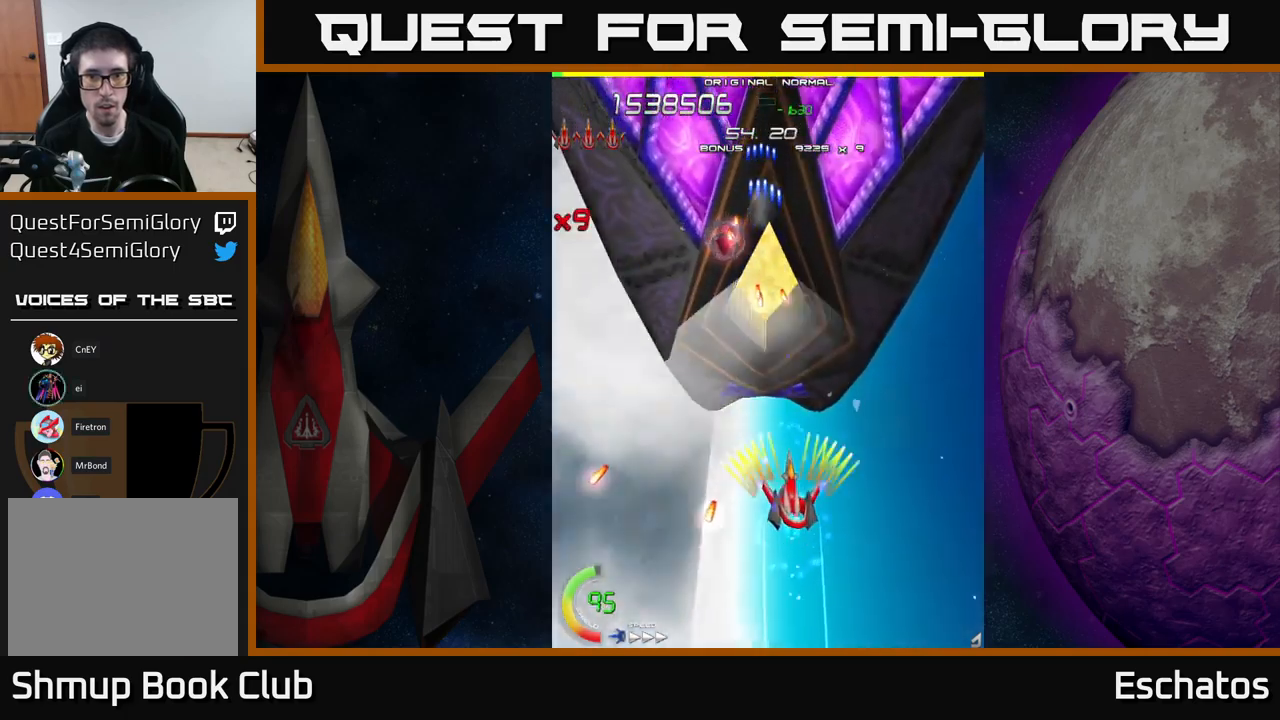
{"buttons": ["A", "DPAD_DOWN", "DPAD_LEFT"], "right_stick": "center", "events": [[267, "DPAD_LEFT", "down"], [283, "DPAD_UP", "up"], [333, "DPAD_DOWN", "down"]]}
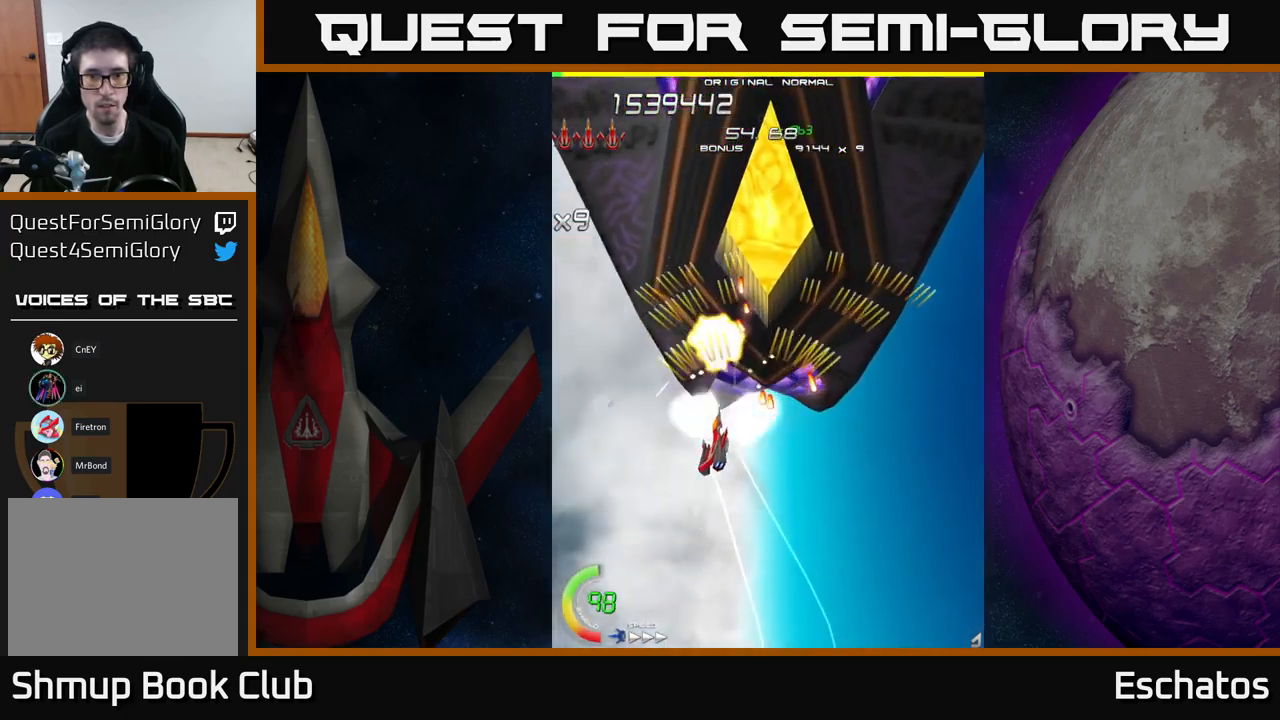
{"buttons": ["A", "DPAD_UP", "DPAD_RIGHT"], "right_stick": "center", "events": [[17, "DPAD_DOWN", "up"], [117, "DPAD_UP", "down"], [217, "DPAD_LEFT", "up"], [350, "DPAD_RIGHT", "down"]]}
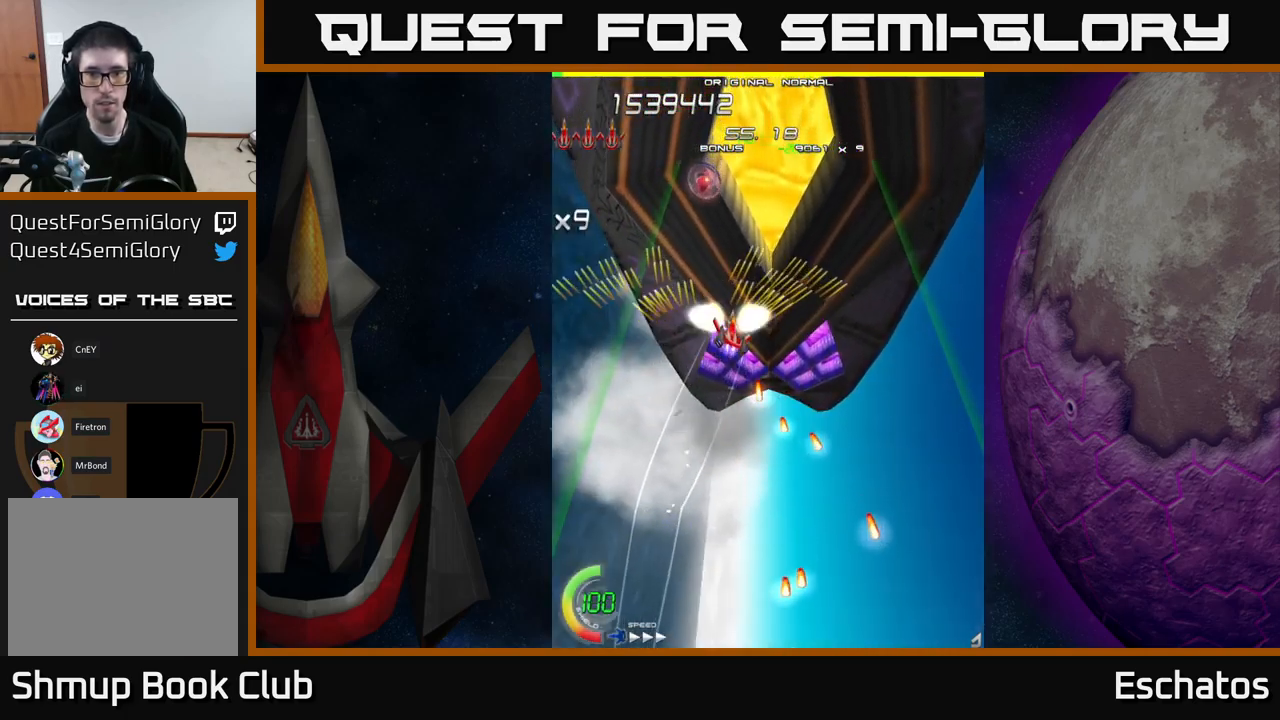
{"buttons": ["A", "DPAD_RIGHT"], "right_stick": "center", "events": [[167, "DPAD_RIGHT", "up"], [217, "DPAD_LEFT", "down"], [233, "DPAD_UP", "up"], [267, "DPAD_DOWN", "down"], [350, "DPAD_LEFT", "up"], [483, "DPAD_RIGHT", "down"], [500, "DPAD_DOWN", "up"]]}
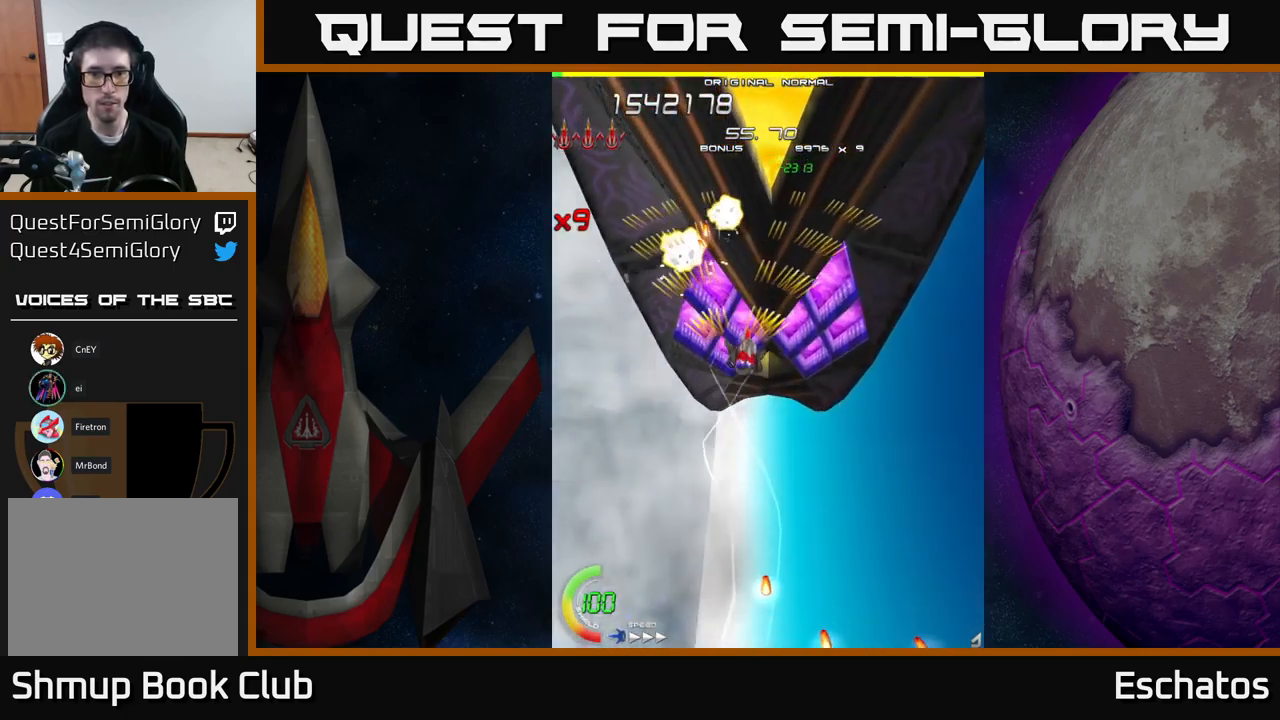
{"buttons": ["A", "DPAD_UP", "DPAD_LEFT"], "right_stick": "center", "events": [[50, "DPAD_RIGHT", "up"], [50, "DPAD_UP", "down"], [200, "DPAD_UP", "up"], [217, "DPAD_RIGHT", "down"], [350, "DPAD_UP", "down"], [417, "DPAD_RIGHT", "up"], [500, "DPAD_LEFT", "down"]]}
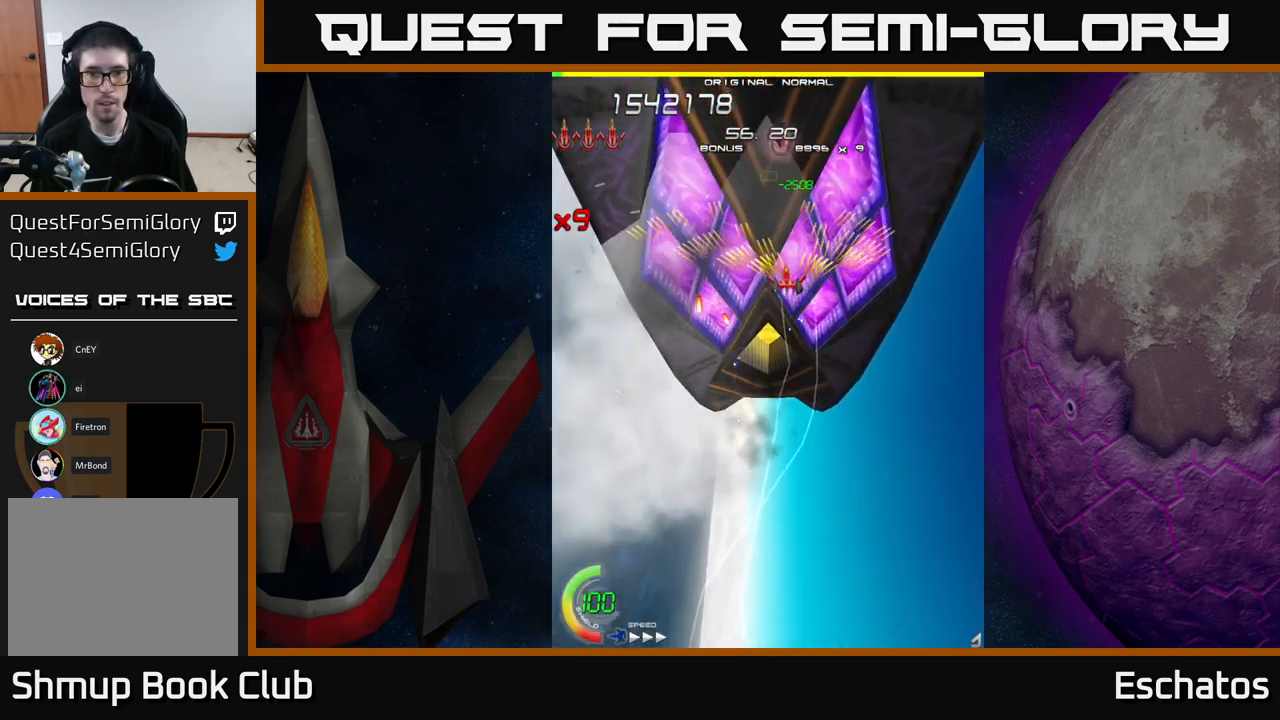
{"buttons": ["X", "DPAD_DOWN"], "right_stick": "center", "events": [[167, "DPAD_UP", "up"], [183, "X", "down"], [200, "DPAD_LEFT", "up"], [217, "DPAD_RIGHT", "down"], [233, "A", "up"], [283, "DPAD_RIGHT", "up"], [467, "DPAD_DOWN", "down"]]}
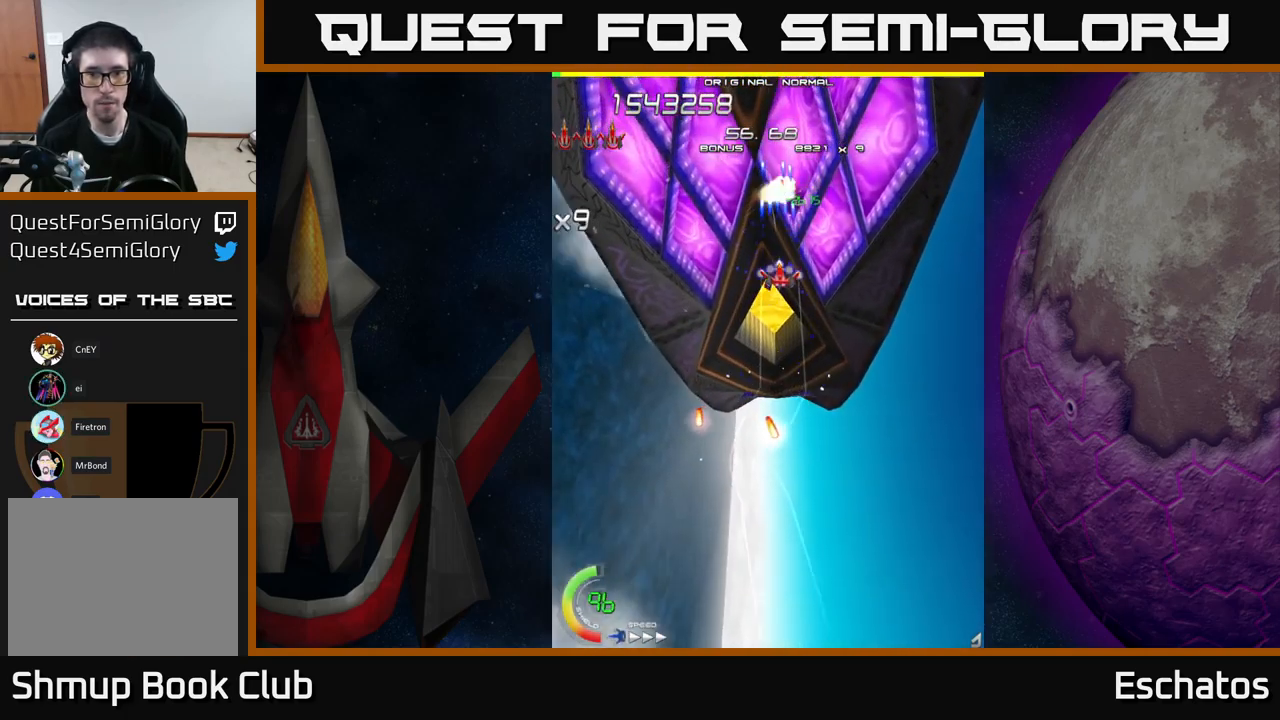
{"buttons": ["X", "DPAD_DOWN"], "right_stick": "center", "events": [[117, "DPAD_DOWN", "up"], [400, "DPAD_DOWN", "down"]]}
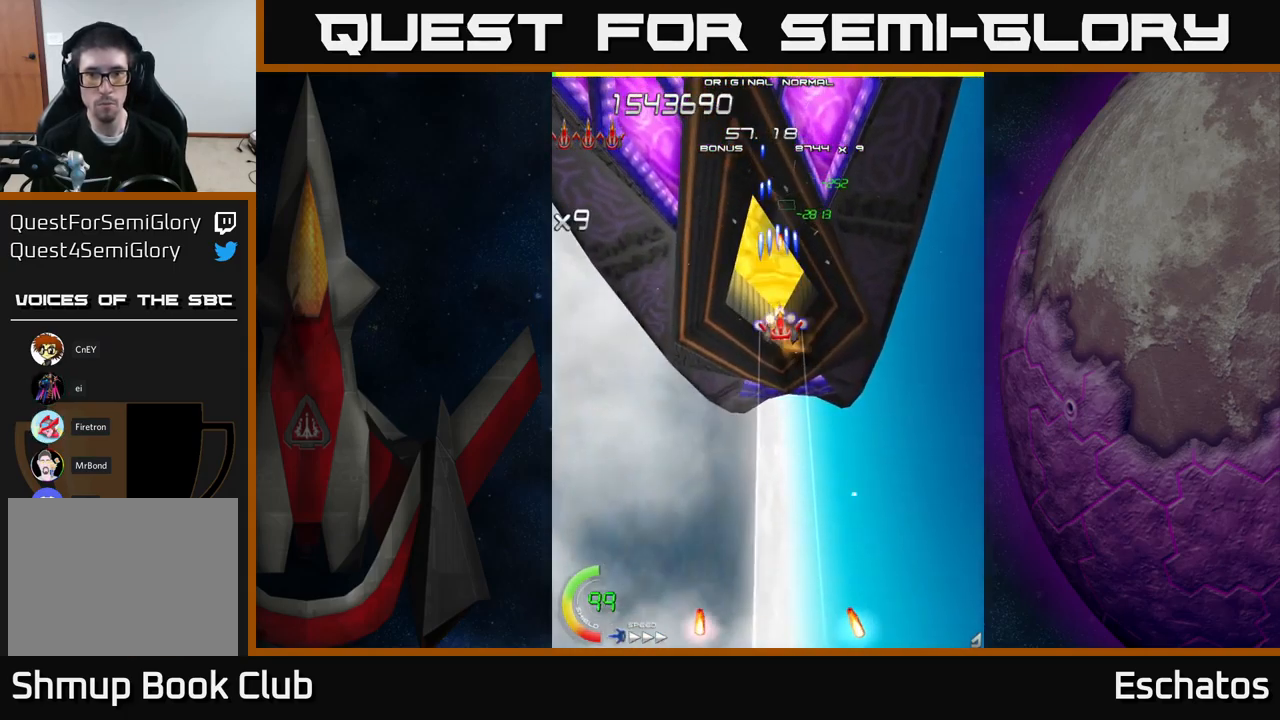
{"buttons": ["X"], "right_stick": "center", "events": [[183, "DPAD_RIGHT", "down"], [467, "DPAD_RIGHT", "up"], [500, "DPAD_DOWN", "up"]]}
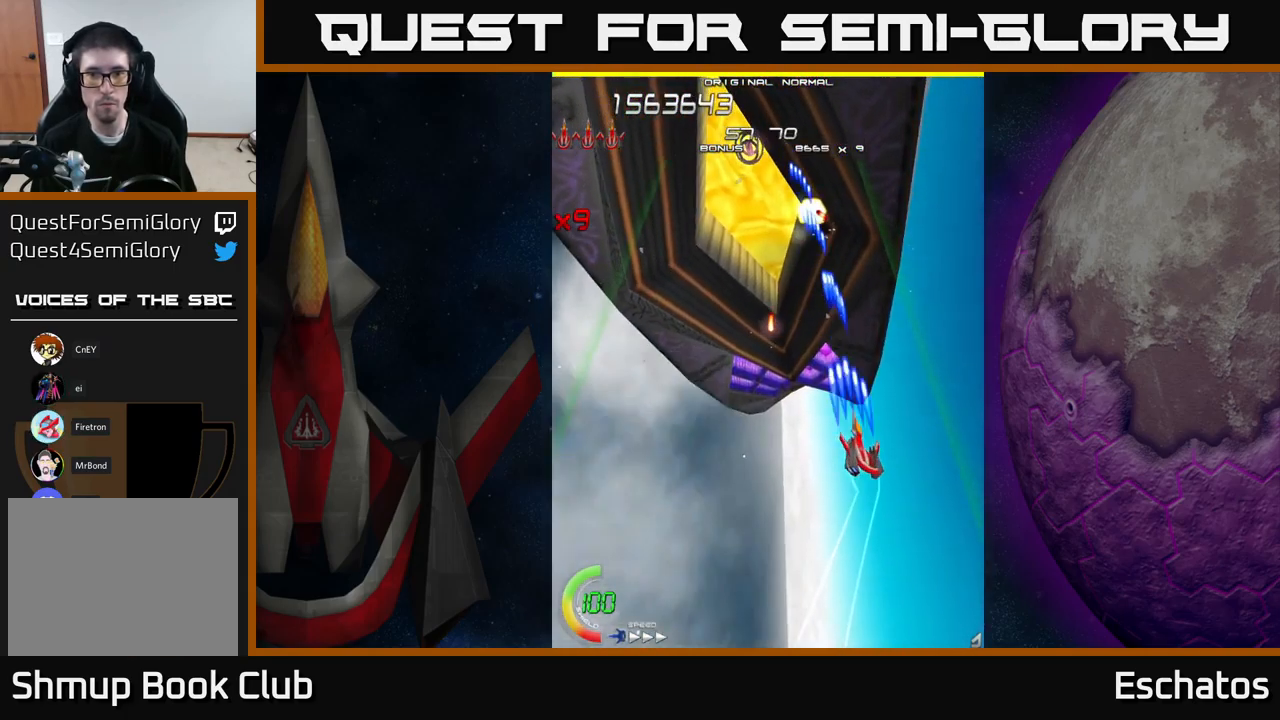
{"buttons": ["A", "X", "DPAD_UP", "DPAD_LEFT"], "right_stick": "center", "events": [[150, "DPAD_UP", "down"], [317, "DPAD_LEFT", "down"], [367, "DPAD_UP", "up"], [467, "A", "down"], [467, "DPAD_UP", "down"]]}
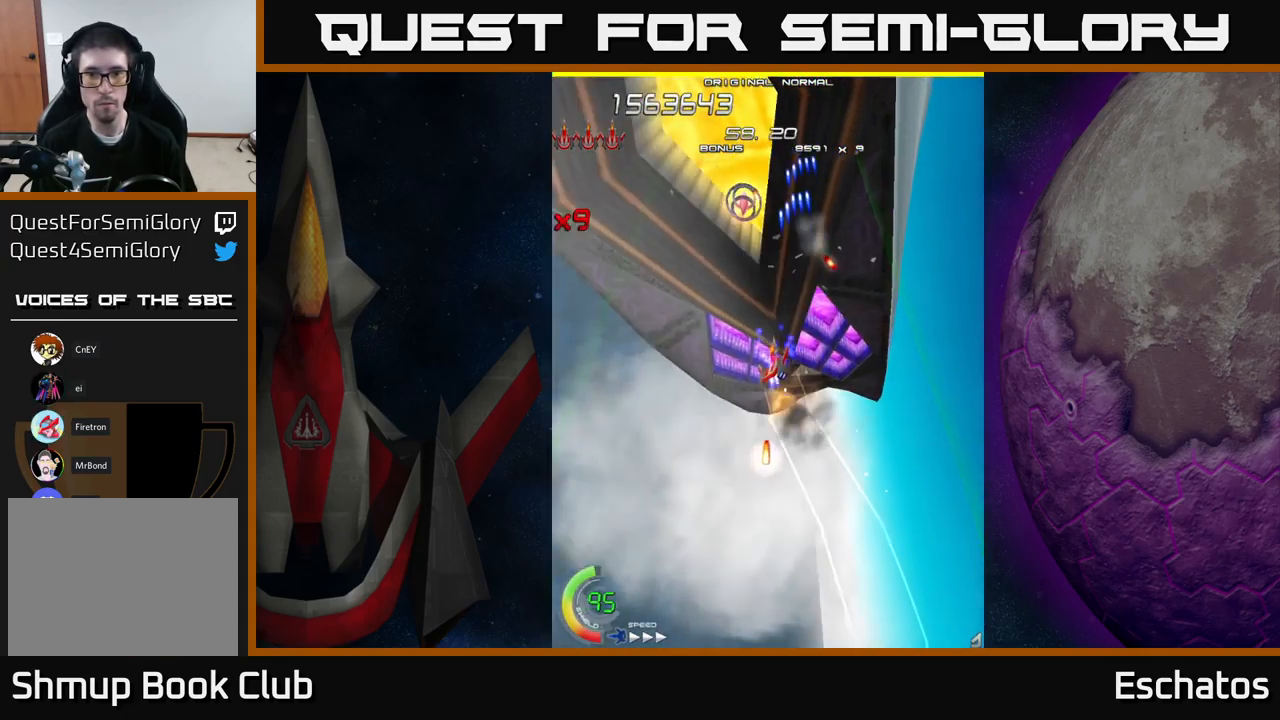
{"buttons": ["X", "DPAD_DOWN", "DPAD_LEFT"], "right_stick": "center", "events": [[17, "X", "up"], [217, "DPAD_LEFT", "up"], [217, "DPAD_UP", "up"], [233, "DPAD_DOWN", "down"], [300, "DPAD_RIGHT", "down"], [317, "X", "down"], [367, "A", "up"], [383, "DPAD_RIGHT", "up"], [450, "DPAD_LEFT", "down"]]}
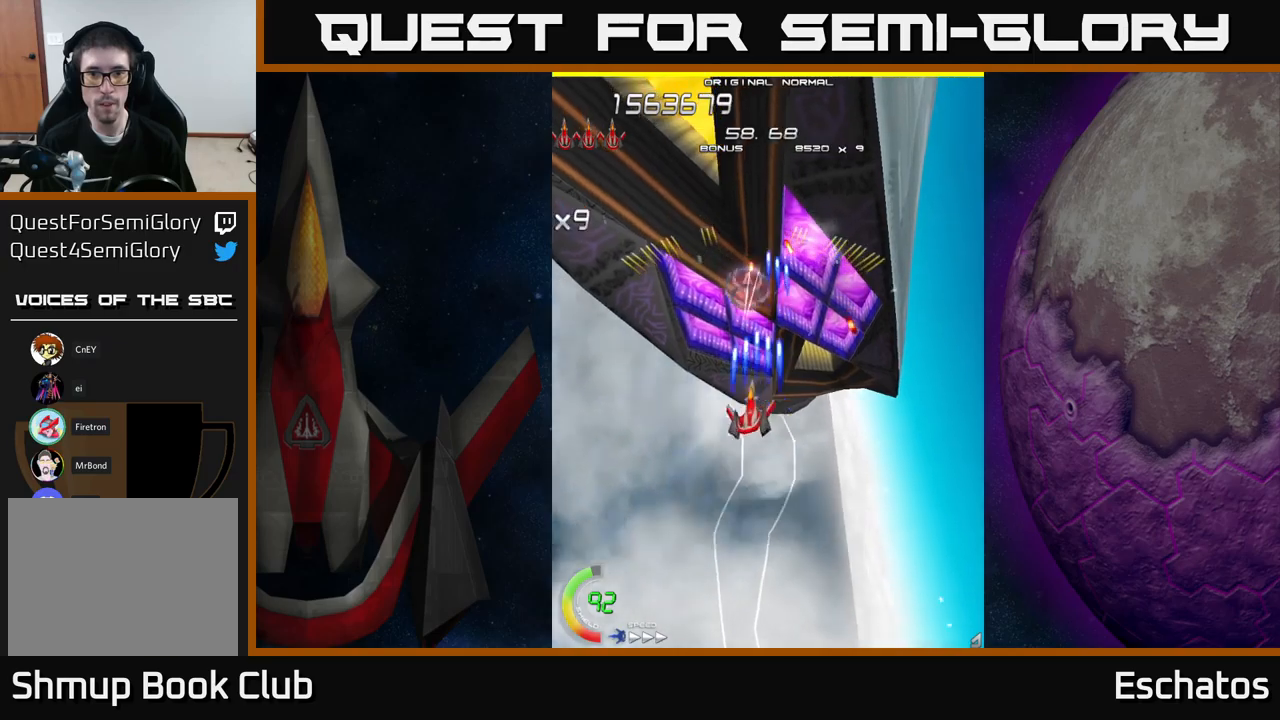
{"buttons": ["DPAD_UP"], "right_stick": "center", "events": [[84, "DPAD_DOWN", "up"], [100, "A", "down"], [134, "X", "up"], [150, "DPAD_UP", "down"], [367, "DPAD_LEFT", "up"], [400, "A", "up"]]}
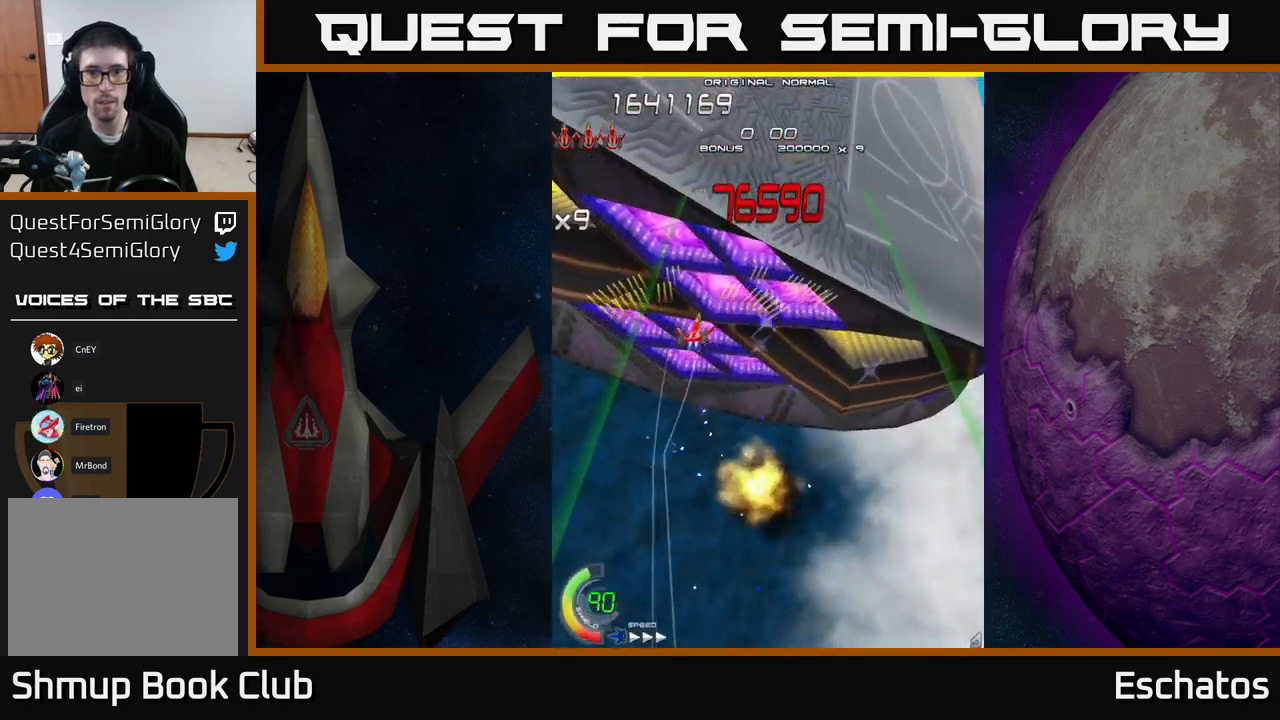
{"buttons": ["DPAD_UP"], "right_stick": "center", "events": [[17, "DPAD_RIGHT", "down"], [150, "DPAD_UP", "up"], [167, "DPAD_RIGHT", "up"], [234, "A", "down"], [434, "A", "up"], [450, "DPAD_UP", "down"]]}
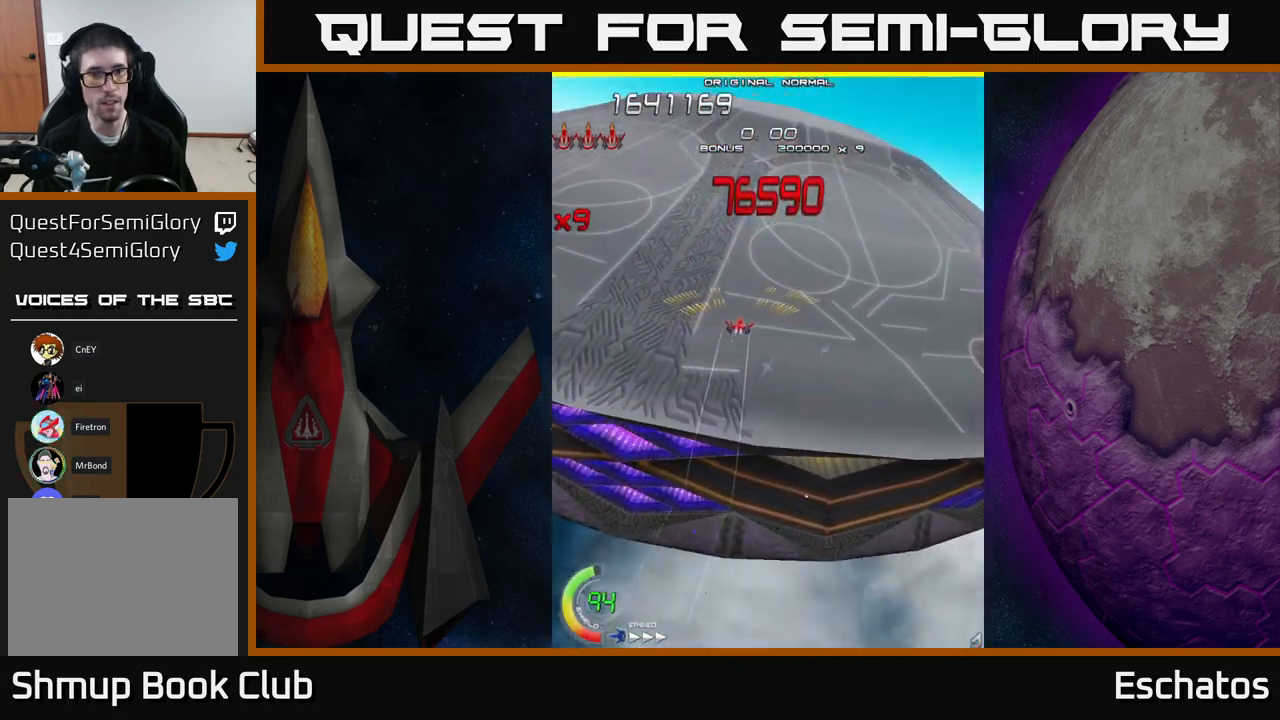
{"buttons": ["X"], "right_stick": "center", "events": [[34, "DPAD_RIGHT", "down"], [67, "X", "down"], [100, "DPAD_UP", "up"], [317, "DPAD_UP", "down"], [334, "DPAD_RIGHT", "up"], [450, "DPAD_UP", "up"]]}
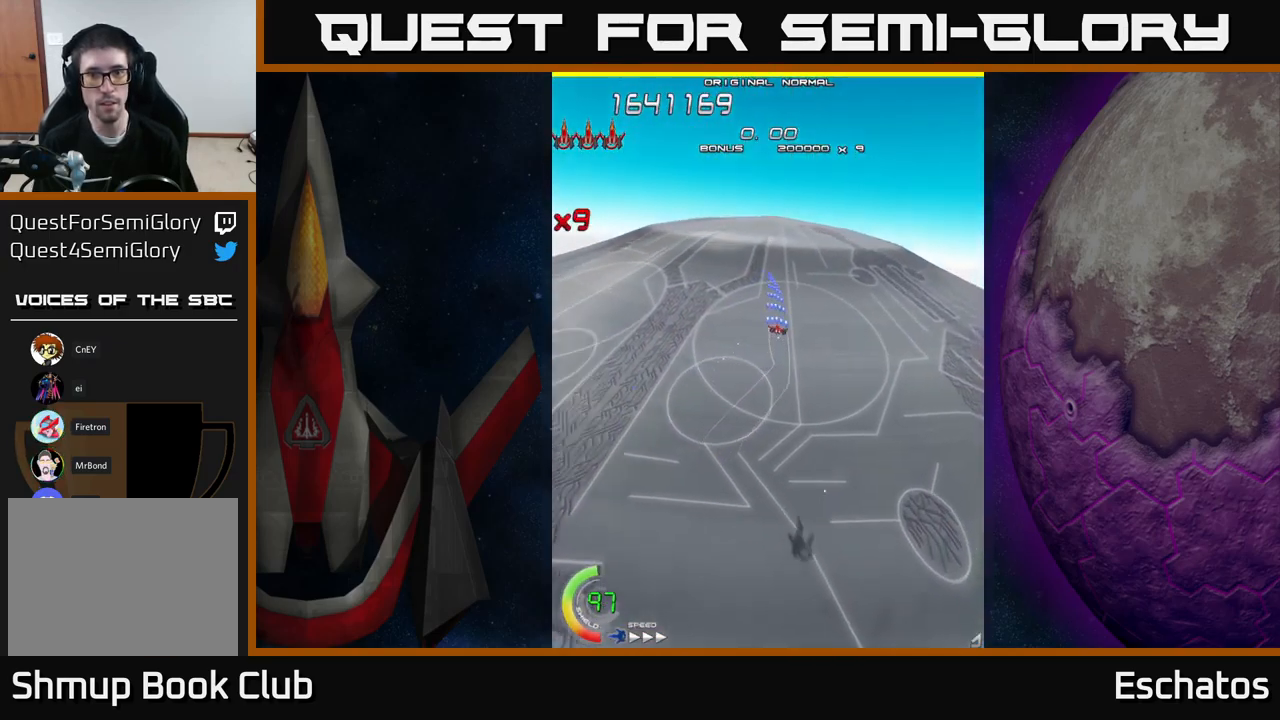
{"buttons": ["X"], "right_stick": "center", "events": []}